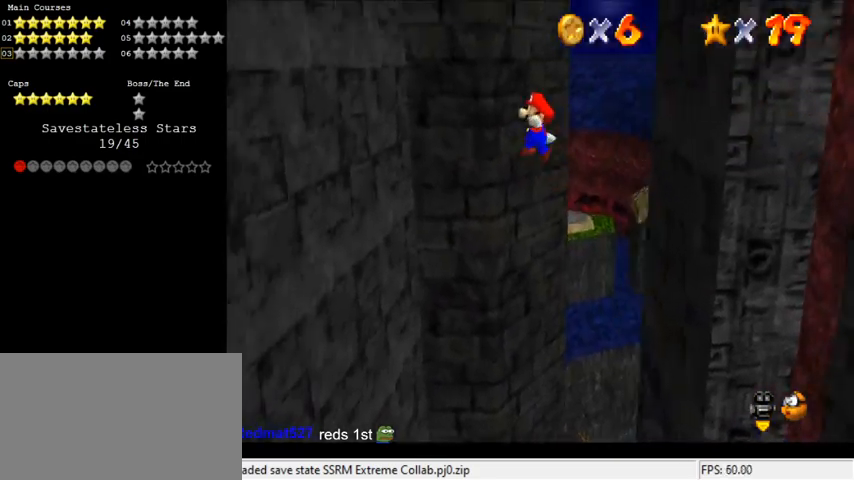
Gameplay with keyboard; each line is a JSON object with the keys held at the frame after it. "events" lists presses ("down") and releases ("up") of "a", "c", "ctrl", "d", "down", "left", "return", "right", "s", "shift", "up", "w", "x" and "y" between this image and that frame as [ms after this image, input, new state], when the widget could be followed in between. No other keys are recorded. Mouse input is not recorded.
{"keys": ["left", "shift"], "events": [[333, "up", "down"], [467, "up", "up"]]}
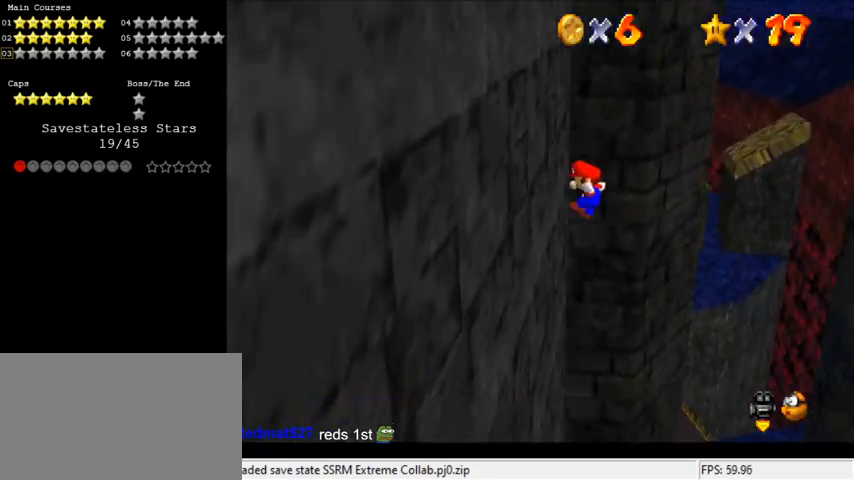
{"keys": ["right", "shift"], "events": [[33, "shift", "up"], [133, "right", "down"], [167, "left", "up"], [167, "shift", "down"]]}
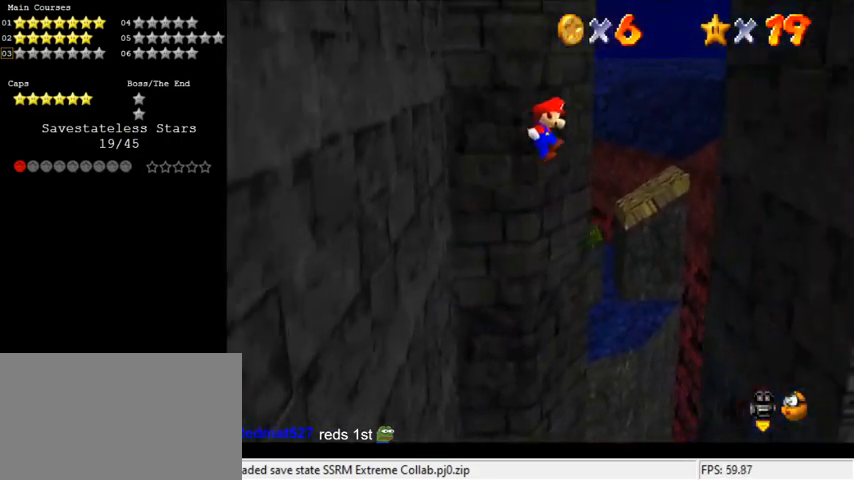
{"keys": ["right"], "events": [[500, "shift", "up"]]}
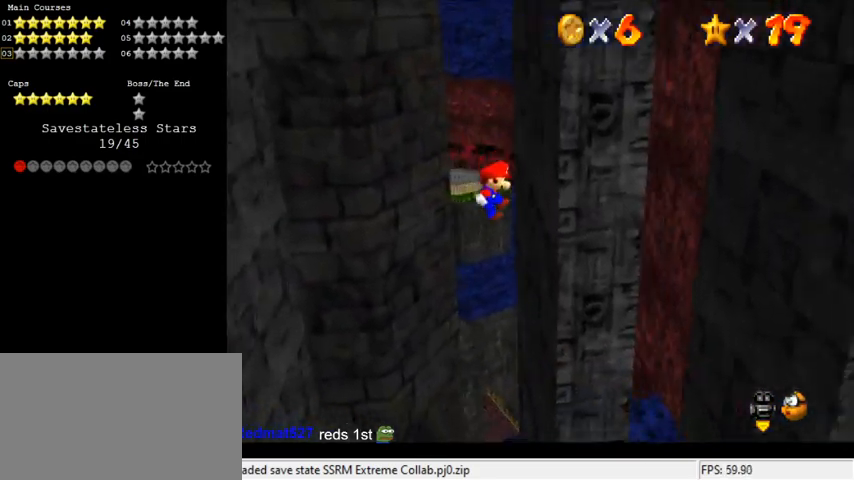
{"keys": ["left", "shift"], "events": [[100, "left", "down"], [133, "right", "up"], [133, "shift", "down"]]}
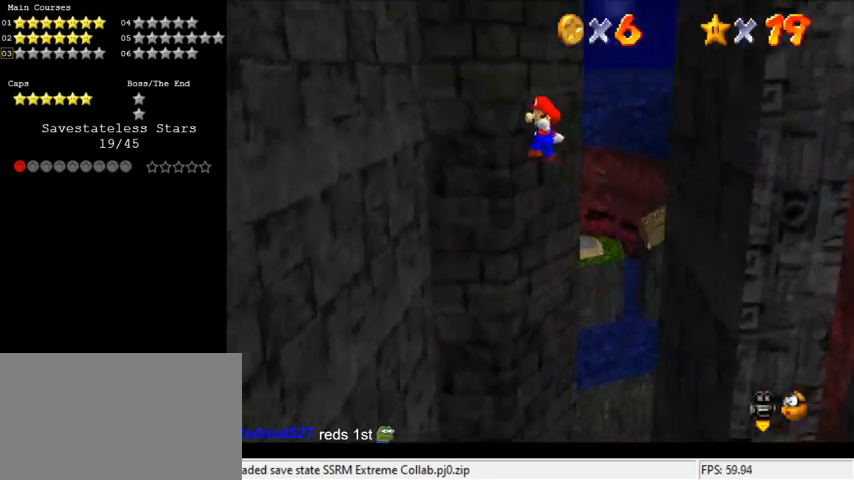
{"keys": ["left"], "events": [[467, "shift", "up"]]}
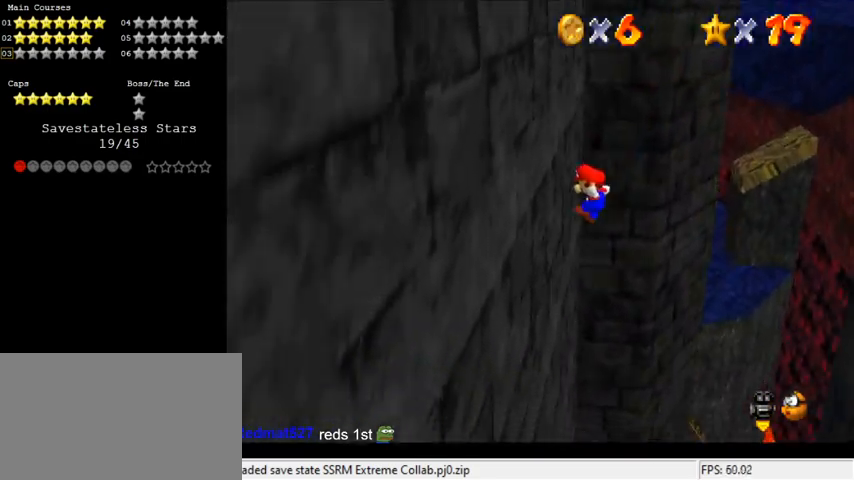
{"keys": ["right", "shift"], "events": [[67, "right", "down"], [133, "left", "up"], [133, "shift", "down"]]}
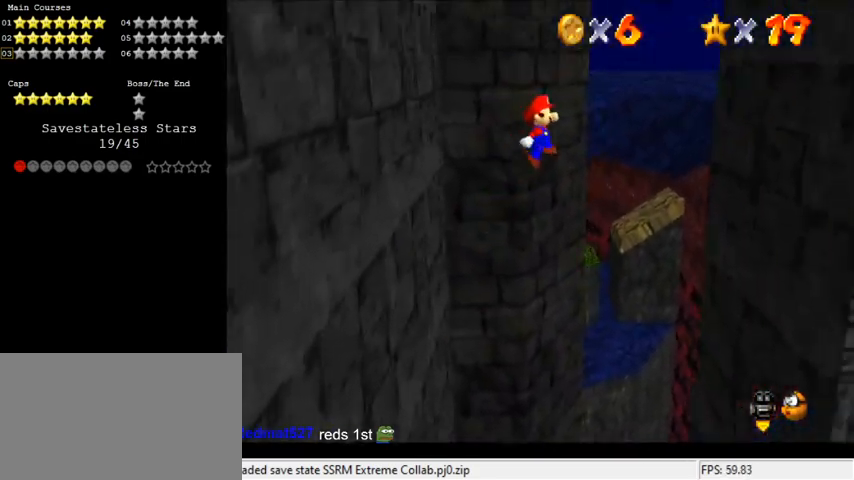
{"keys": ["right"], "events": [[467, "shift", "up"]]}
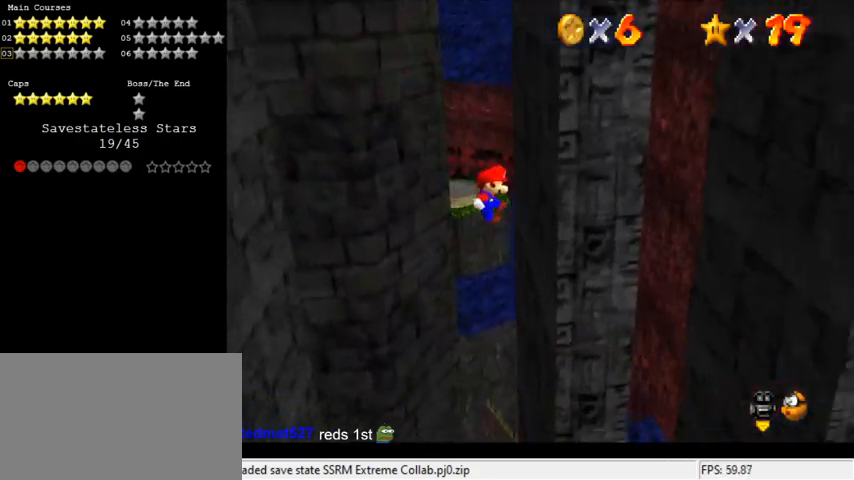
{"keys": ["left", "shift"], "events": [[33, "left", "down"], [100, "right", "up"], [100, "shift", "down"]]}
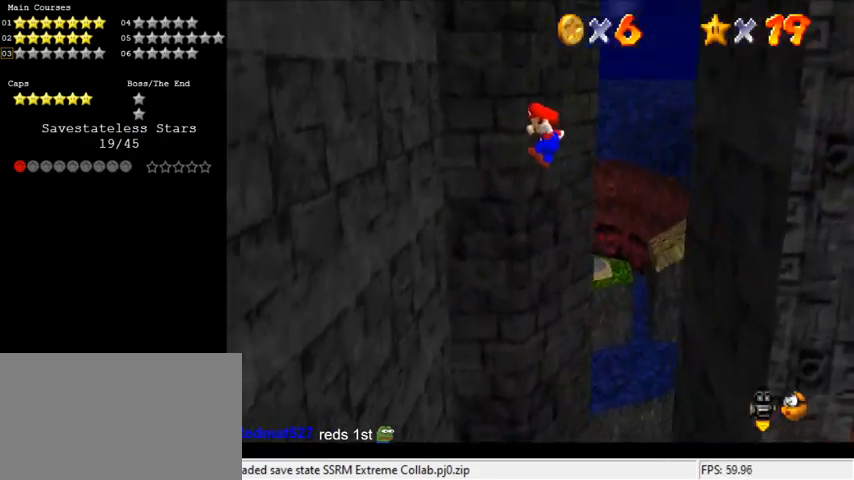
{"keys": ["left"], "events": [[433, "shift", "up"]]}
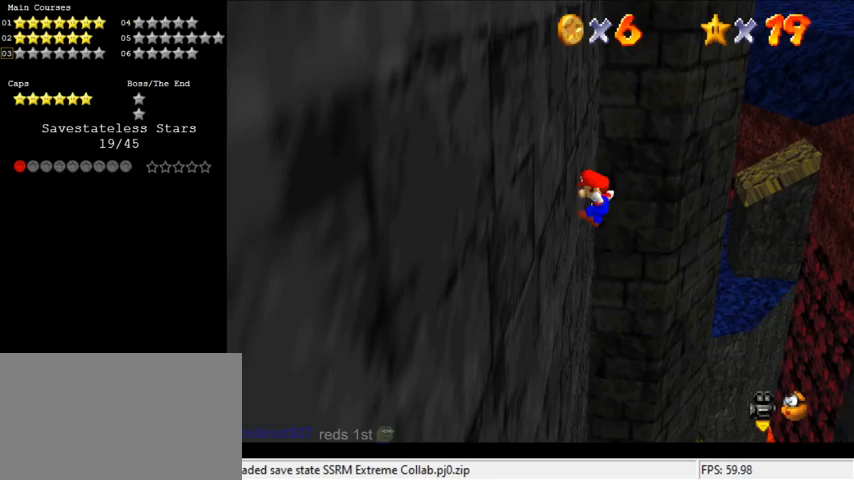
{"keys": ["right", "shift"], "events": [[33, "right", "down"], [67, "left", "up"], [67, "shift", "down"]]}
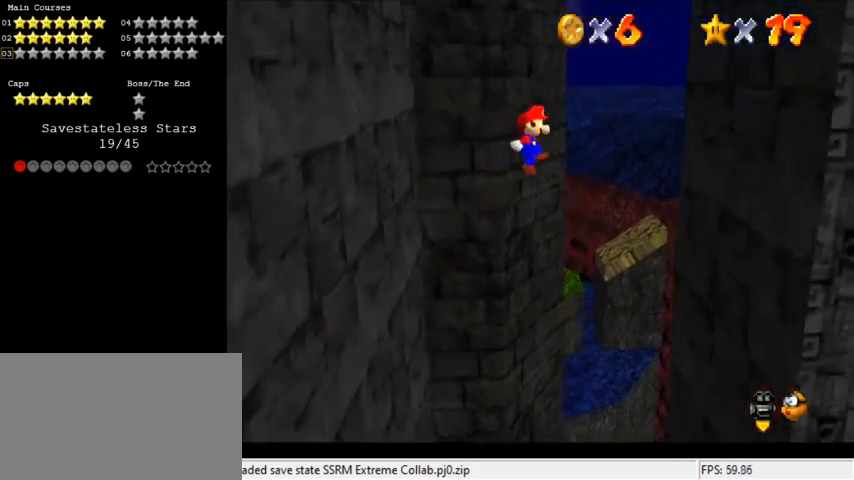
{"keys": ["right"], "events": [[467, "shift", "up"]]}
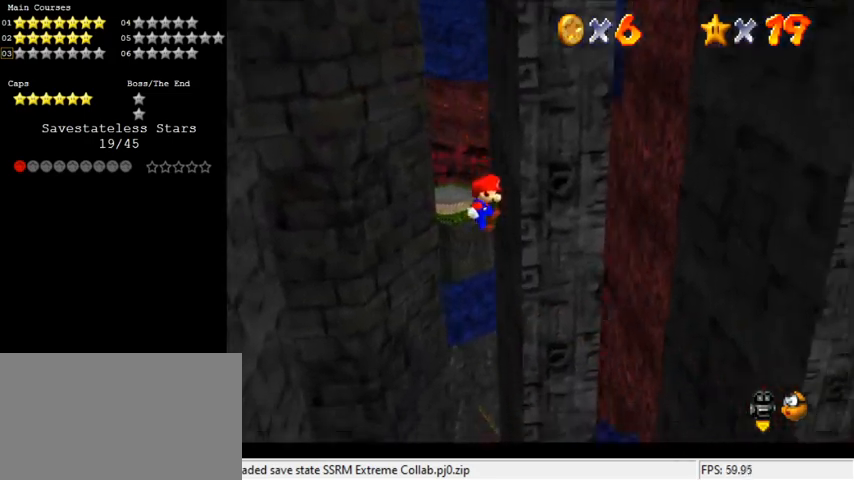
{"keys": ["left", "shift"], "events": [[67, "left", "down"], [67, "right", "up"], [67, "shift", "down"]]}
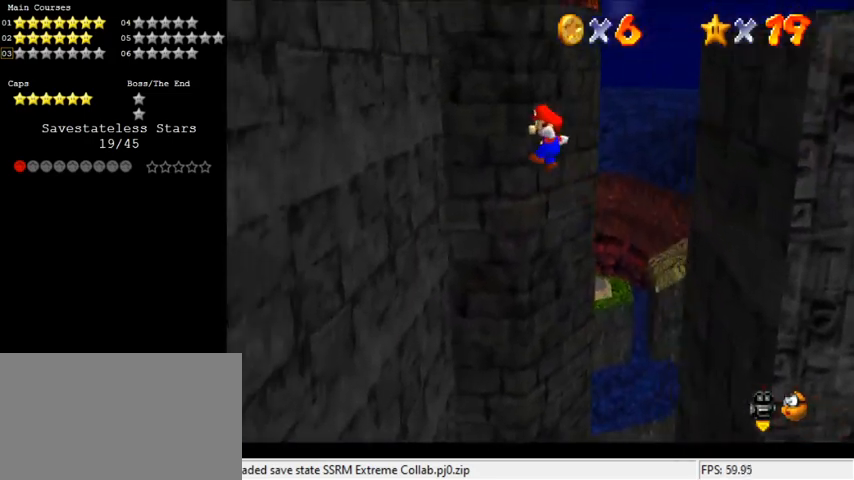
{"keys": ["left"], "events": [[433, "shift", "up"]]}
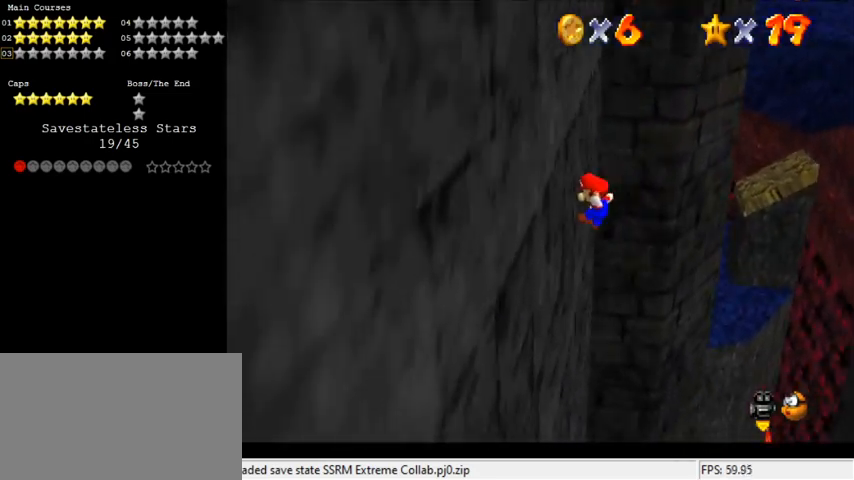
{"keys": ["right", "shift"], "events": [[33, "right", "down"], [67, "left", "up"], [67, "shift", "down"]]}
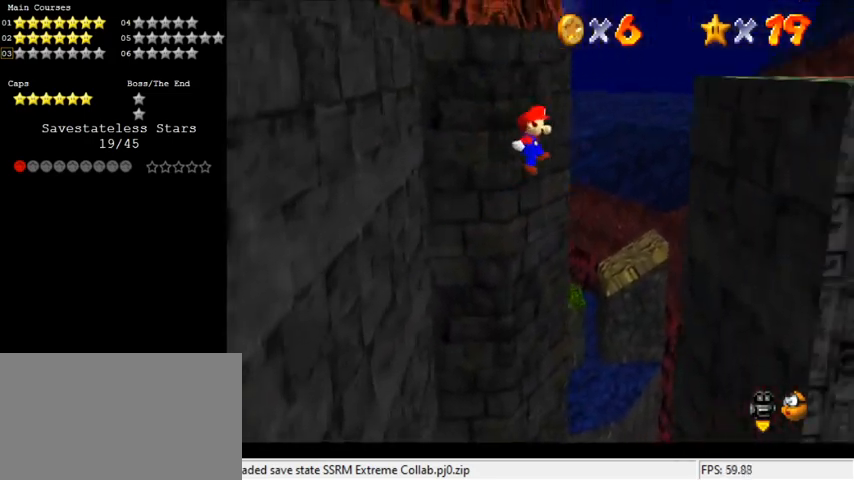
{"keys": ["right"], "events": [[400, "shift", "up"]]}
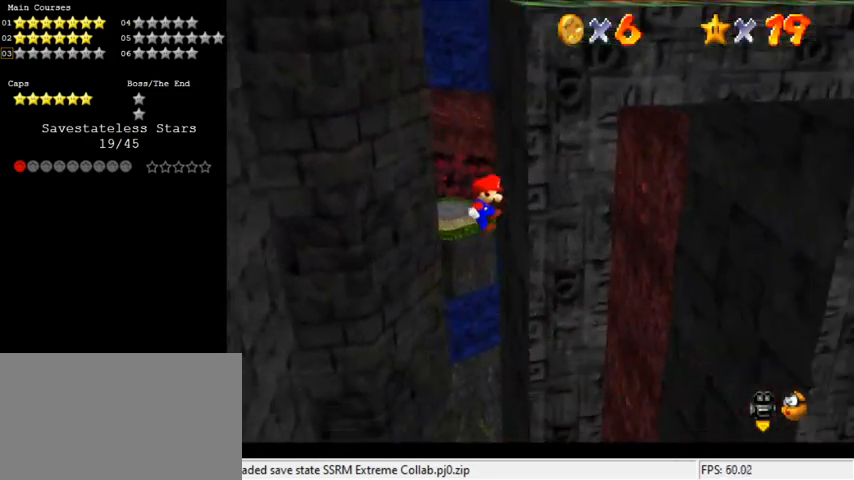
{"keys": ["left", "shift"], "events": [[67, "left", "down"], [100, "right", "up"], [100, "shift", "down"]]}
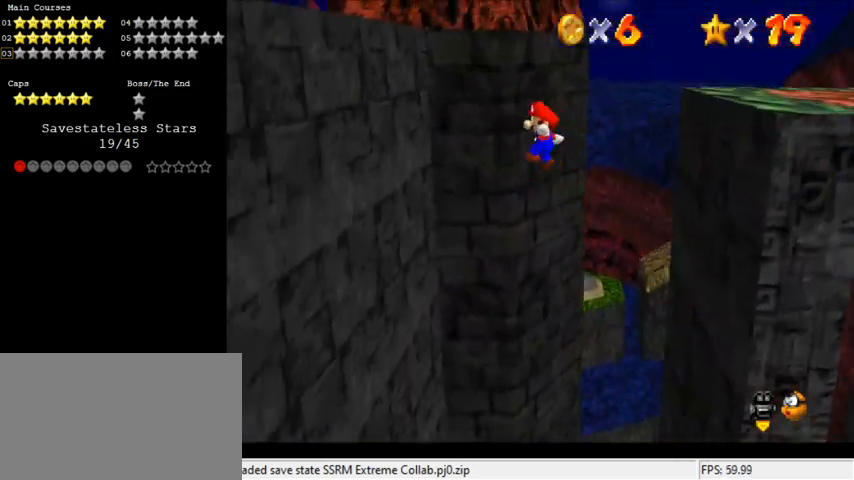
{"keys": ["left"], "events": [[433, "shift", "up"]]}
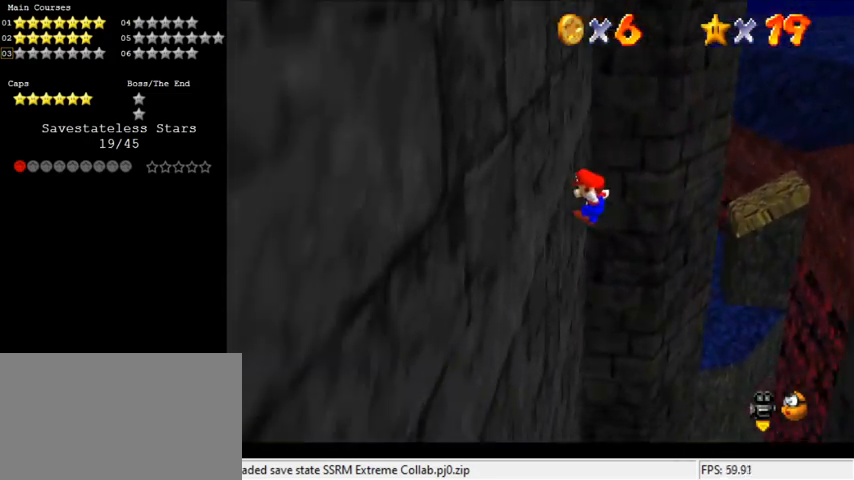
{"keys": ["right", "shift"], "events": [[67, "left", "up"], [67, "right", "down"], [67, "shift", "down"]]}
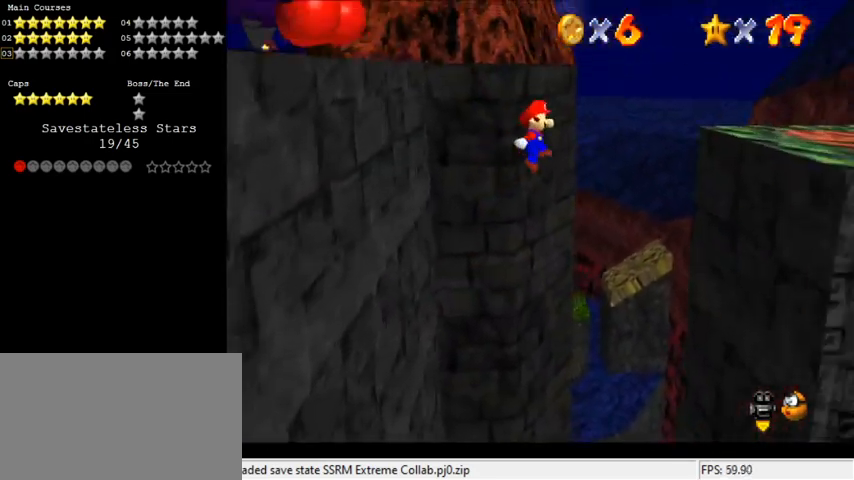
{"keys": ["right"], "events": [[467, "shift", "up"]]}
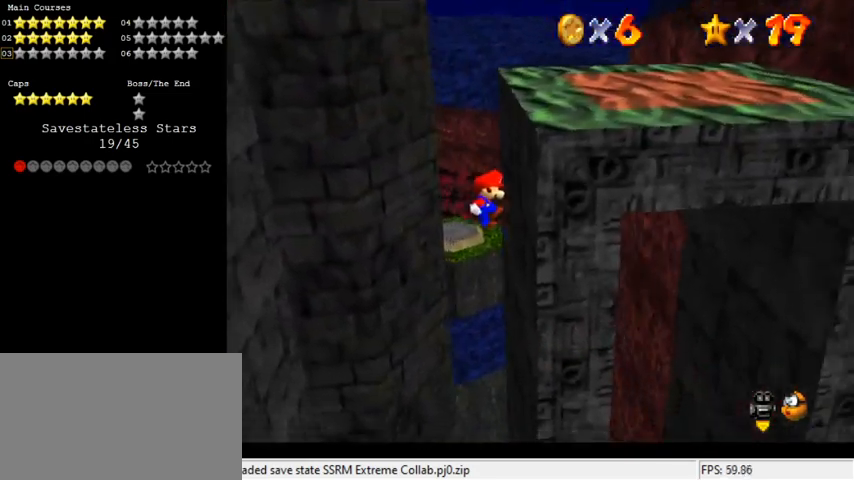
{"keys": ["left", "shift"], "events": [[100, "left", "down"], [100, "right", "up"], [100, "shift", "down"]]}
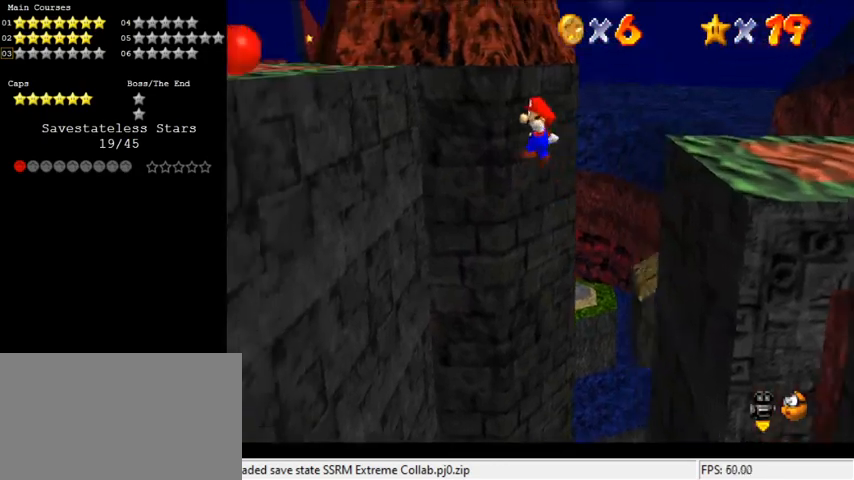
{"keys": ["left"], "events": [[233, "up", "down"], [333, "up", "up"], [467, "shift", "up"]]}
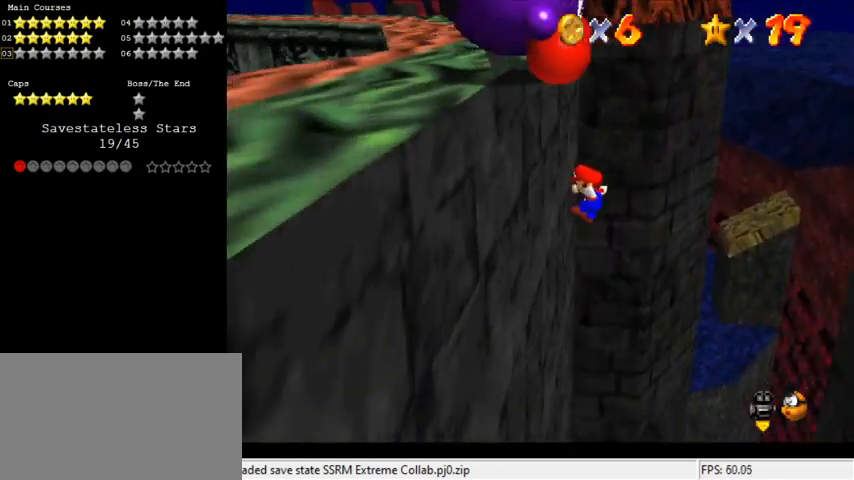
{"keys": ["right", "shift"], "events": [[67, "right", "down"], [133, "left", "up"], [133, "shift", "down"]]}
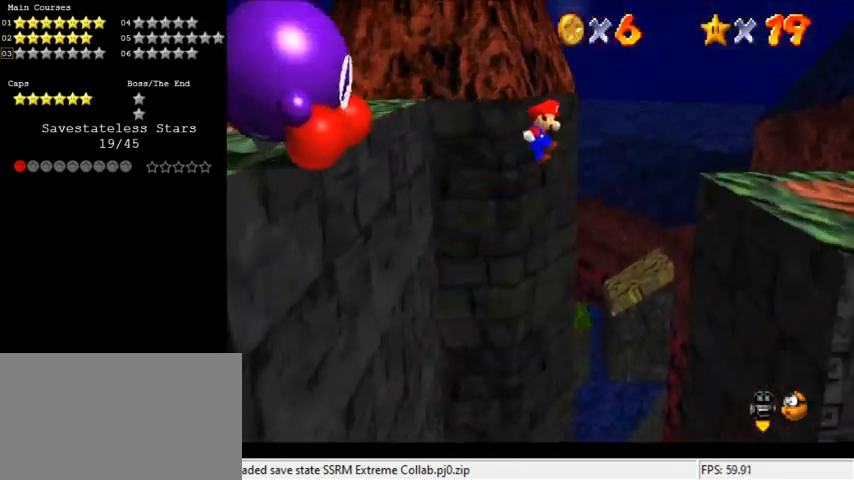
{"keys": ["right"], "events": [[500, "shift", "up"]]}
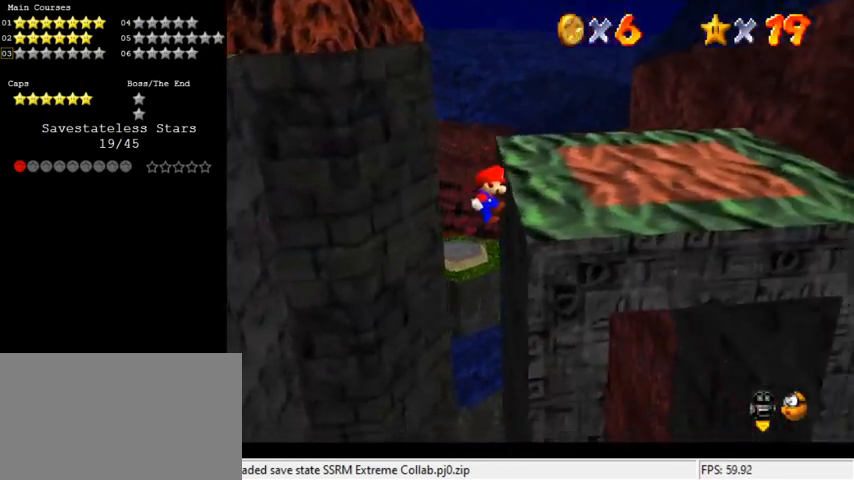
{"keys": ["d", "down", "right"], "events": [[133, "shift", "down"], [233, "shift", "up"], [267, "down", "down"], [367, "d", "down"], [467, "d", "up"], [500, "d", "down"]]}
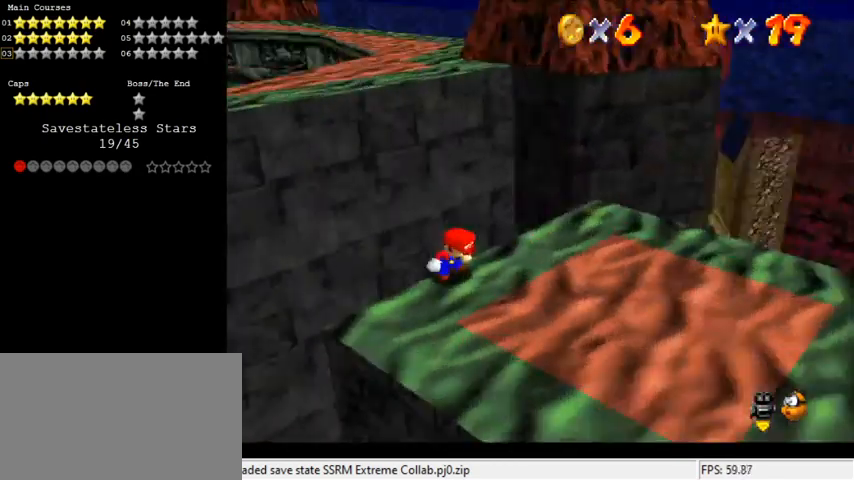
{"keys": ["down"], "events": [[100, "d", "up"], [200, "right", "up"]]}
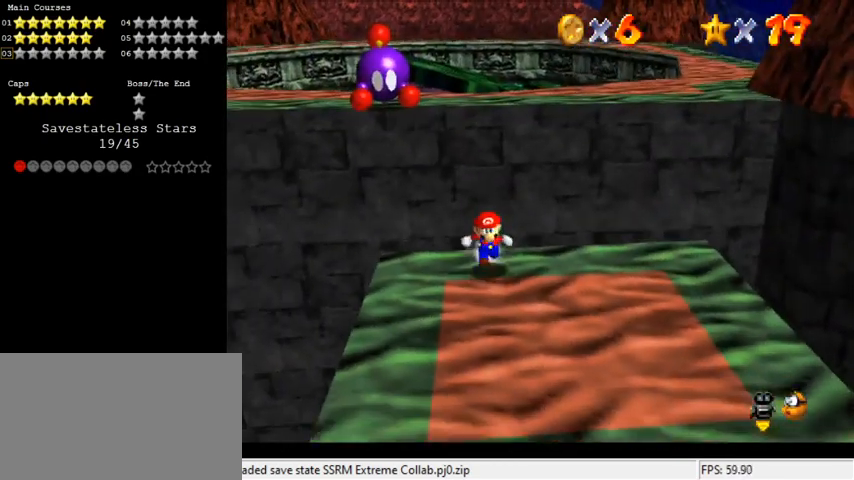
{"keys": ["right"], "events": [[267, "right", "down"], [400, "down", "up"]]}
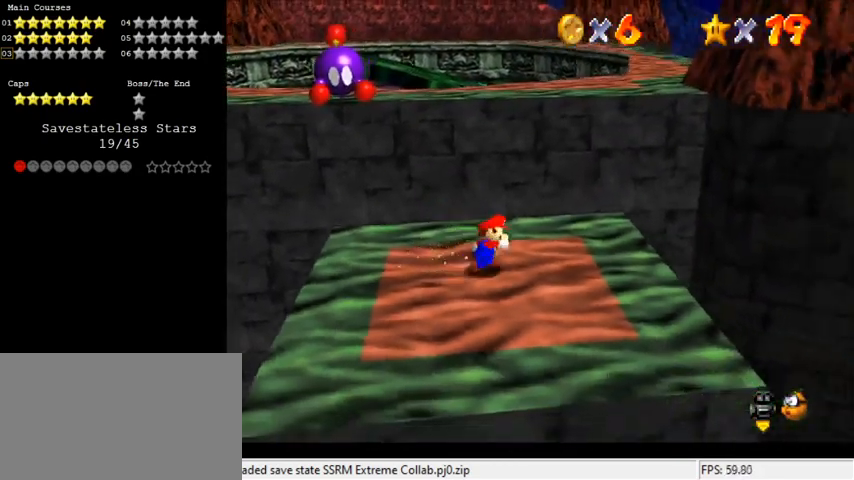
{"keys": ["shift", "up", "y"], "events": [[33, "up", "down"], [233, "right", "up"], [400, "y", "down"], [467, "shift", "down"]]}
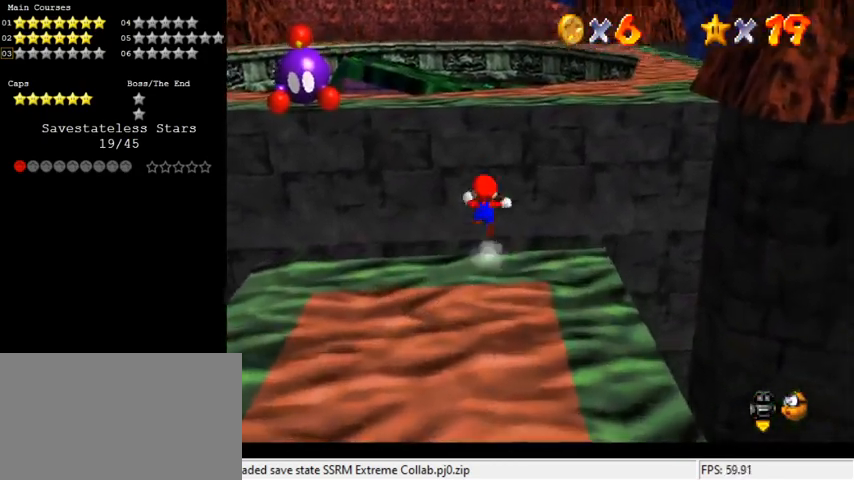
{"keys": [], "events": [[100, "y", "up"], [133, "shift", "up"], [267, "d", "down"], [367, "d", "up"], [367, "up", "up"], [433, "d", "down"], [500, "d", "up"]]}
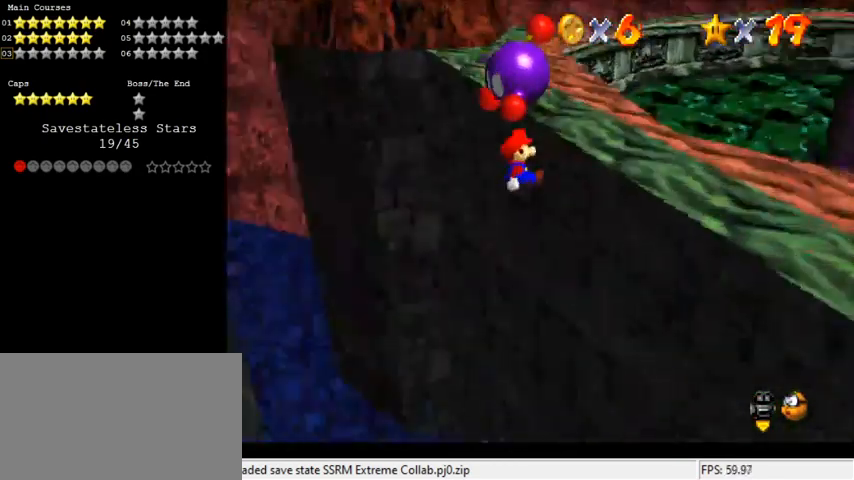
{"keys": ["right", "shift", "up"], "events": [[333, "shift", "down"], [400, "right", "down"], [433, "shift", "up"], [433, "up", "down"], [467, "shift", "down"]]}
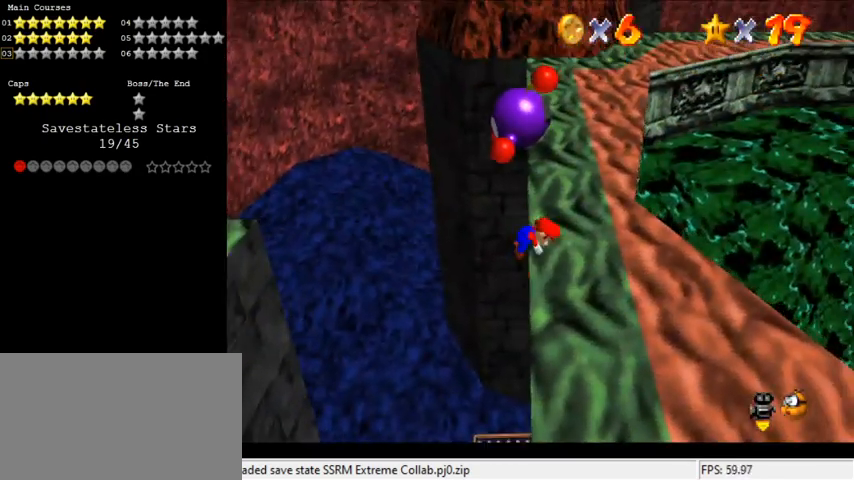
{"keys": ["right", "up"], "events": [[167, "shift", "up"]]}
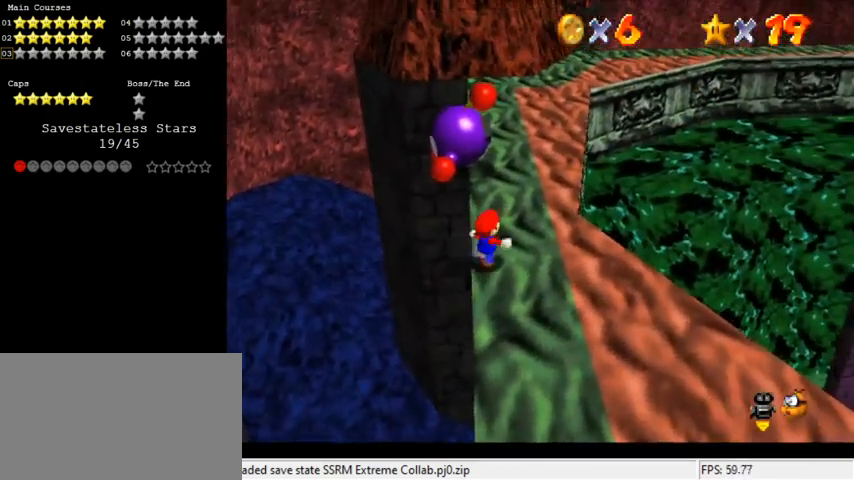
{"keys": ["up"], "events": [[400, "right", "up"]]}